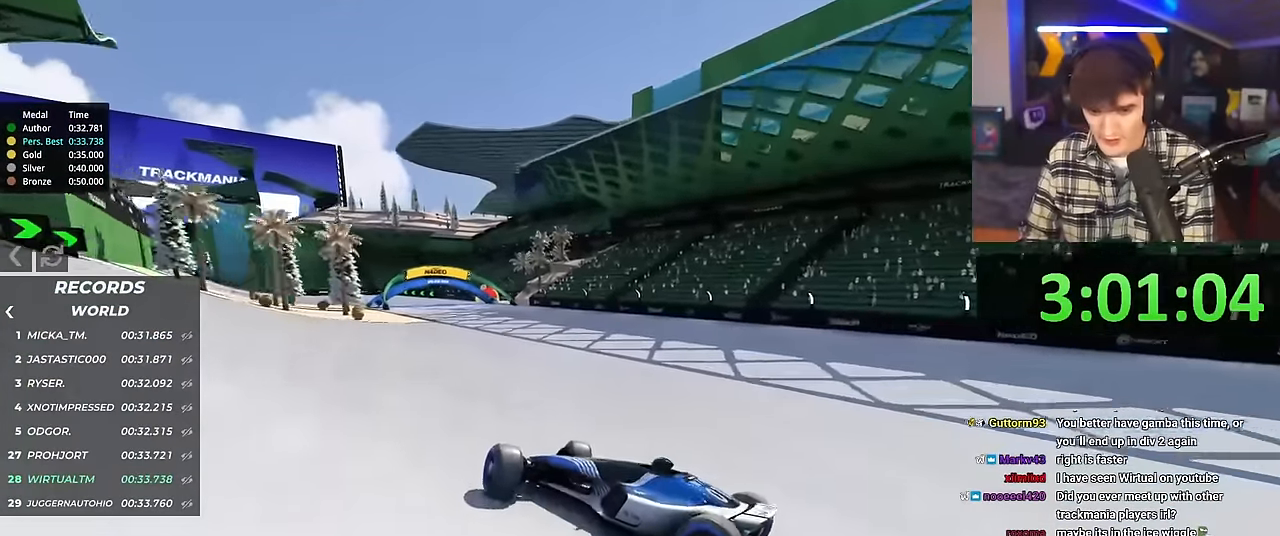
Gameplay with keyboard; each line is a JSON object with the keys held at the frame after it. "events" lists presses ("down") and releases ("up") of "brake", "down", "left", "right" and "up" between this image and that frame as [ms after this image, input, new state], when the widget could be followed in between. No other keys are recorded. Mouse input is not recorded. Key names are as the overlay labels them; some are game actions (e.g. jump) rather than physical keys.
{"keys": ["right", "up"], "events": []}
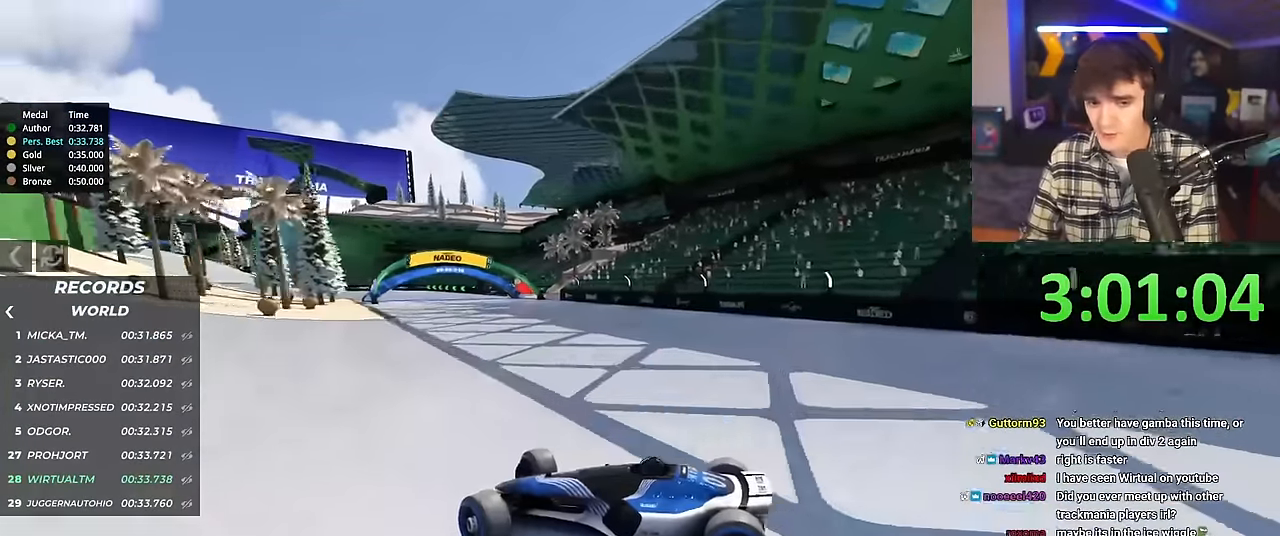
{"keys": ["right", "up"], "events": []}
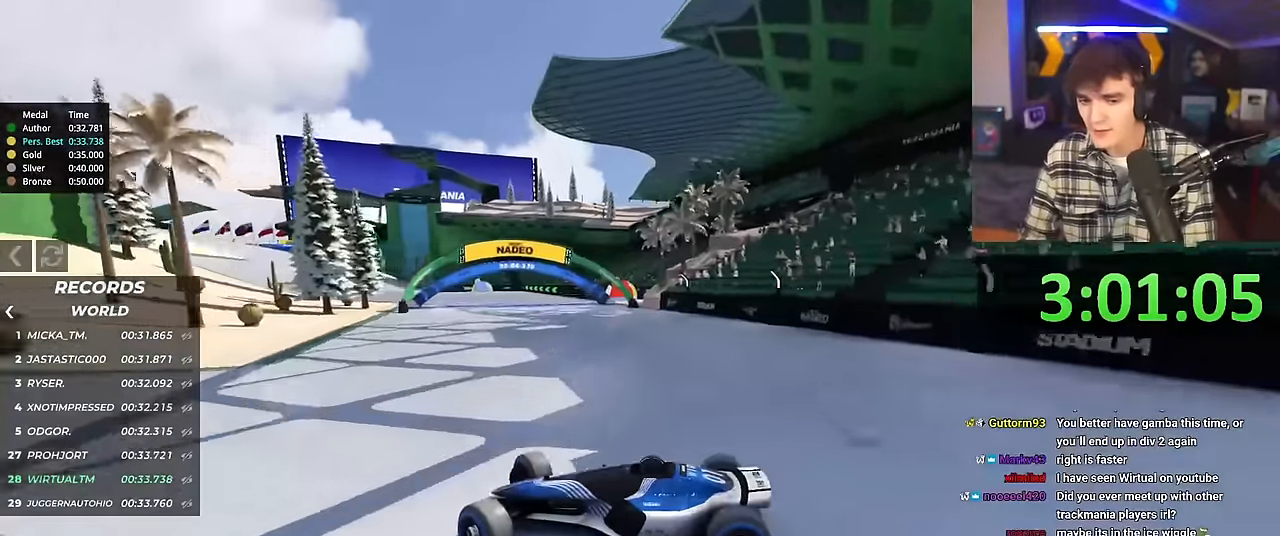
{"keys": ["right", "up"], "events": []}
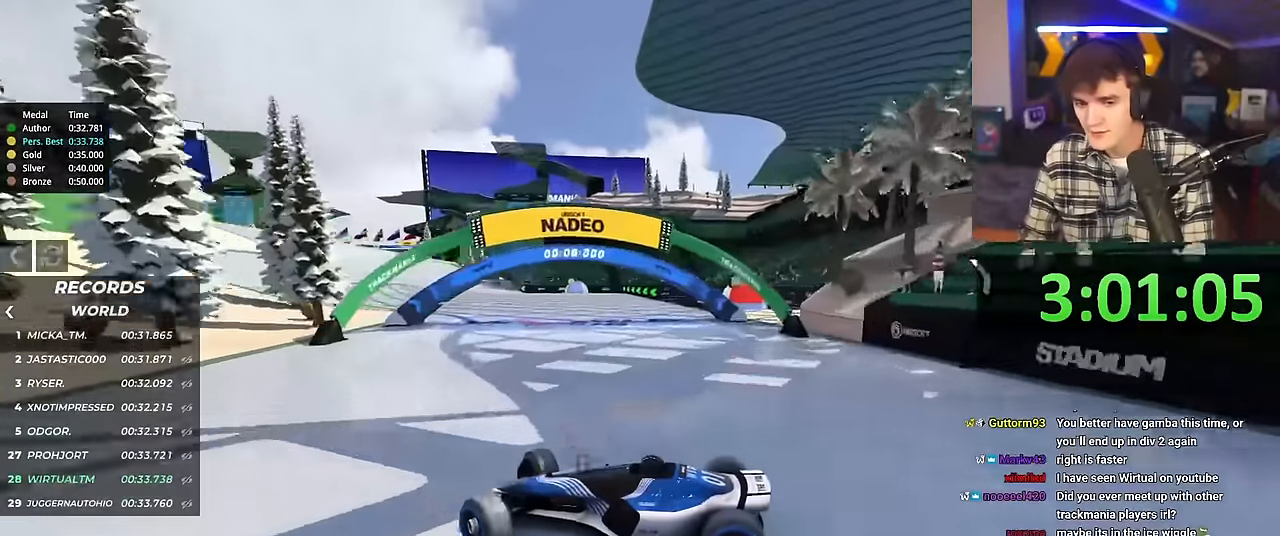
{"keys": ["right", "up"], "events": [[134, "brake", "down"], [184, "brake", "up"]]}
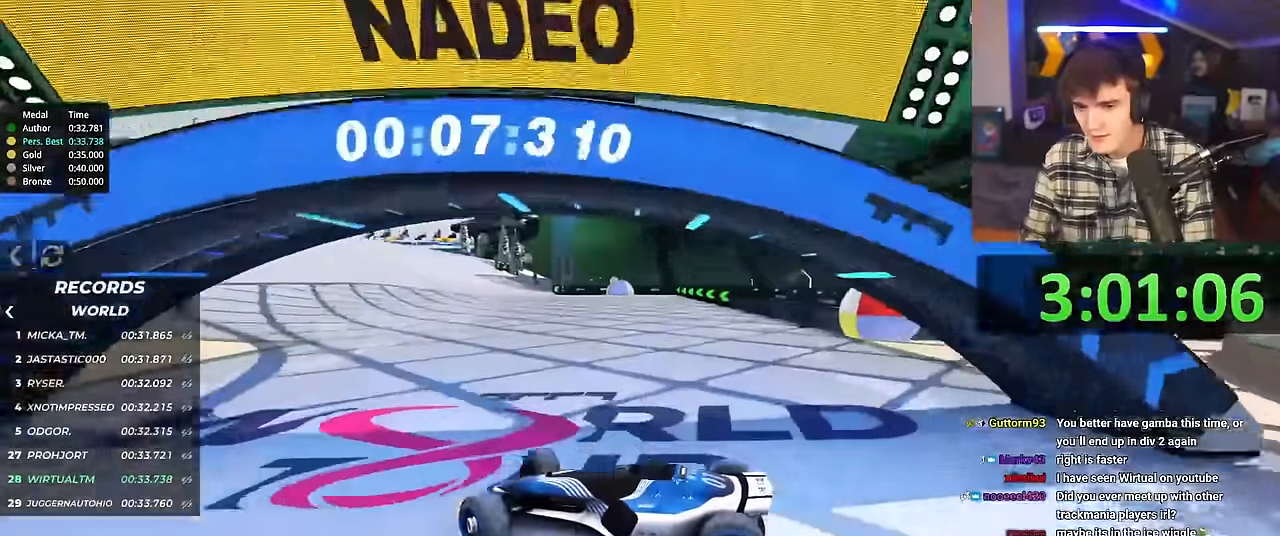
{"keys": ["right", "up"], "events": [[233, "brake", "down"], [283, "brake", "up"]]}
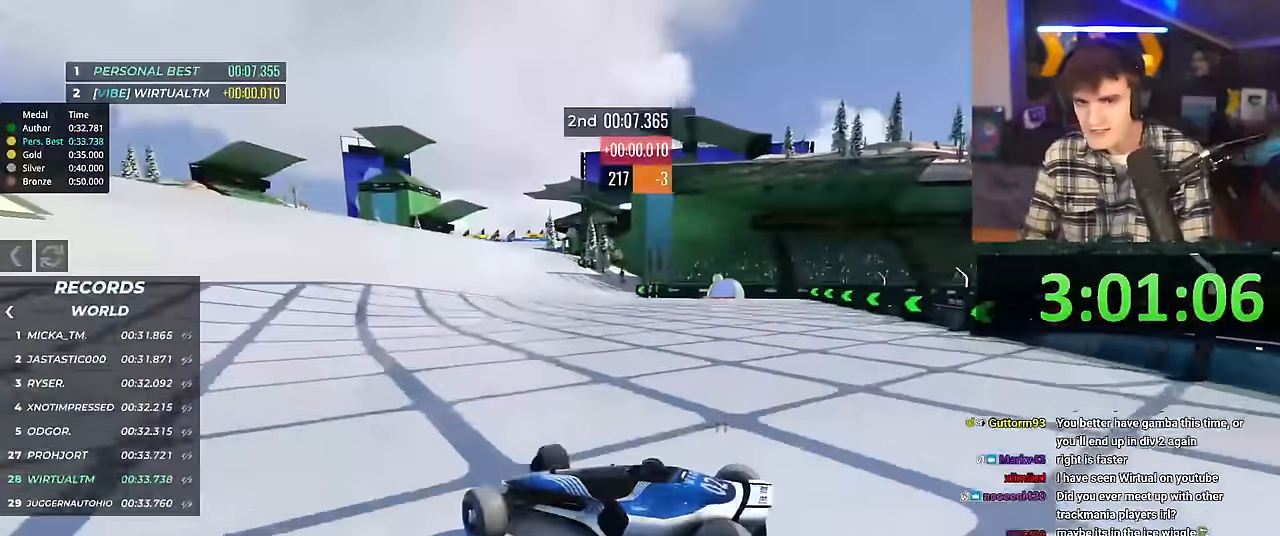
{"keys": ["right", "up"], "events": []}
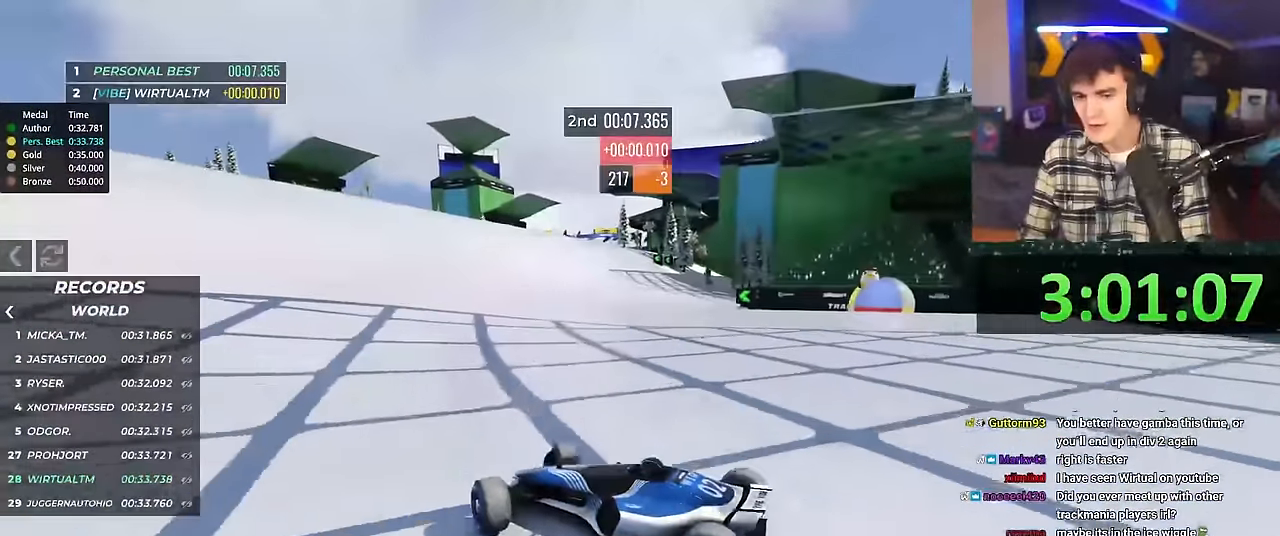
{"keys": ["right", "up"], "events": []}
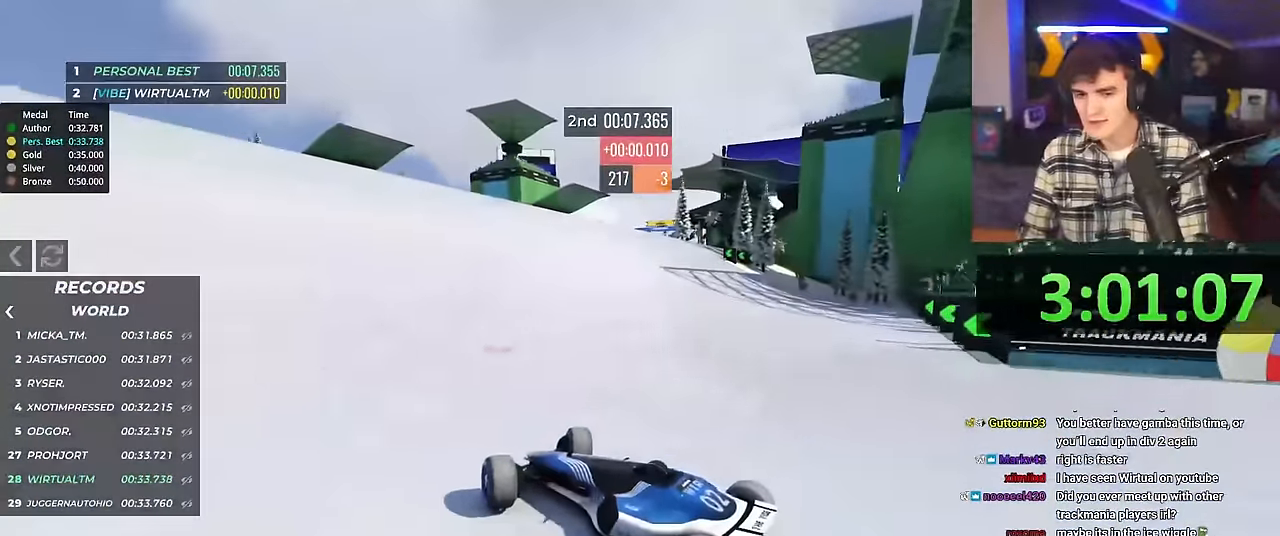
{"keys": ["right", "up"], "events": []}
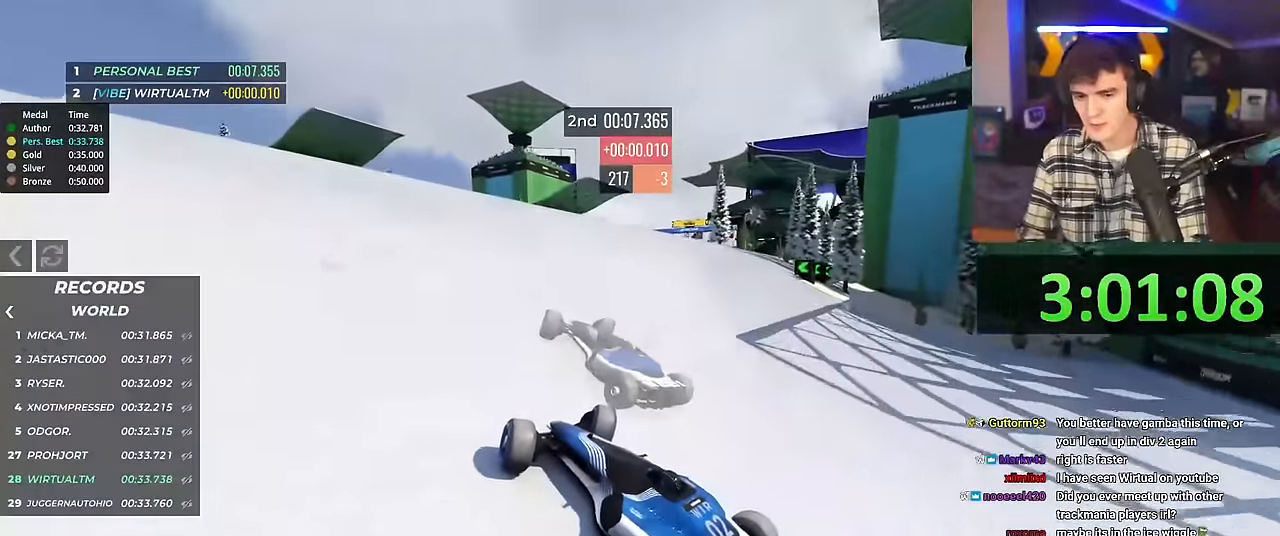
{"keys": ["right", "up"], "events": []}
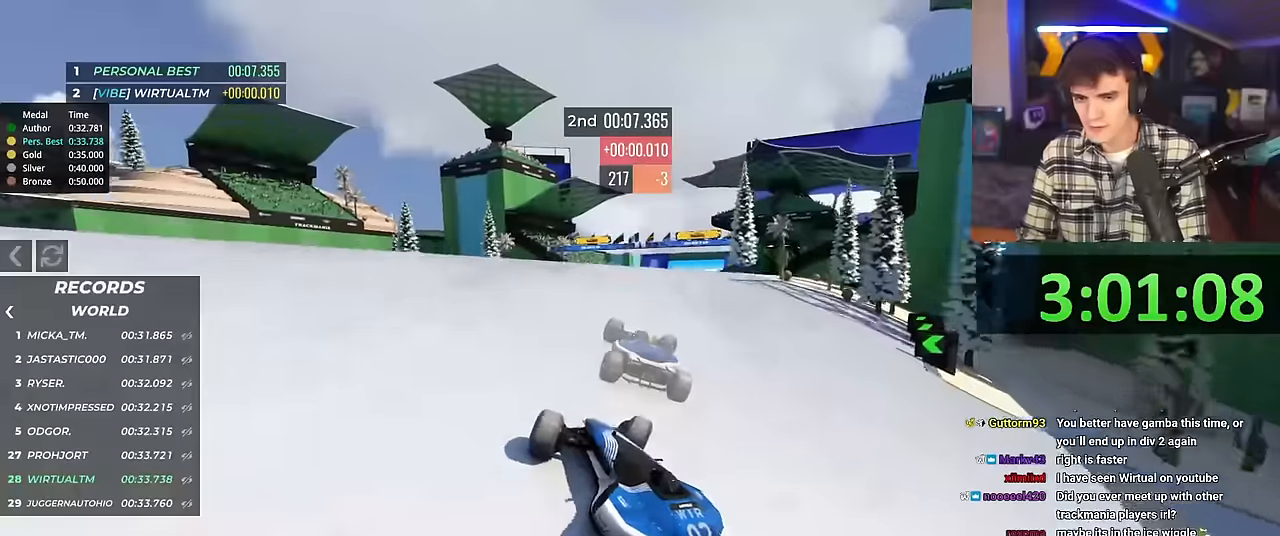
{"keys": ["up"], "events": [[184, "right", "up"], [234, "left", "down"], [467, "left", "up"]]}
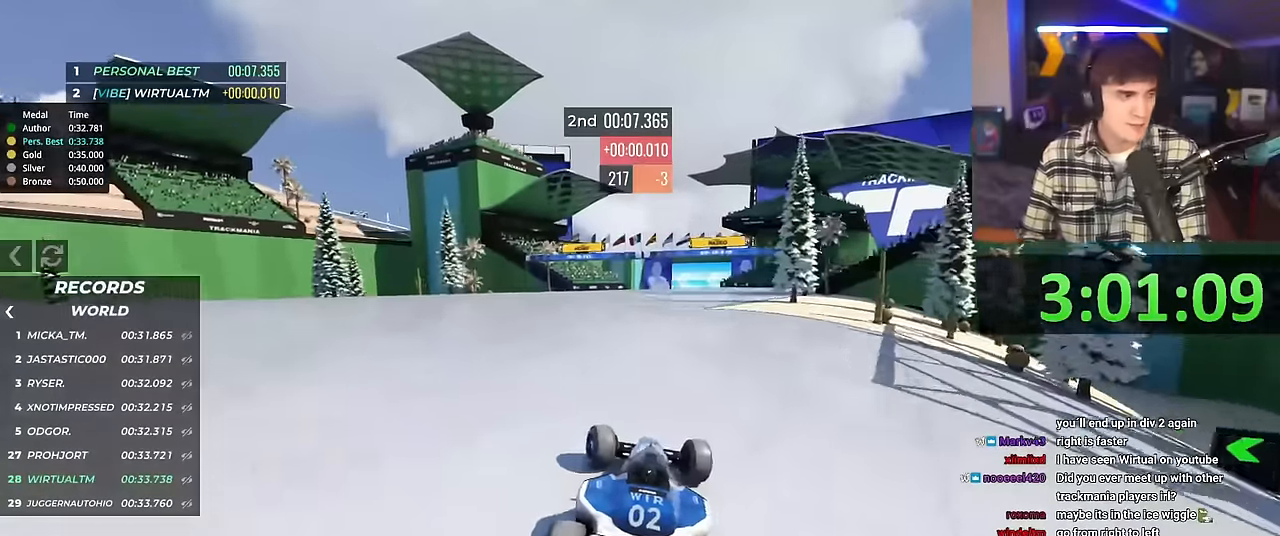
{"keys": ["right", "up"], "events": [[383, "right", "down"]]}
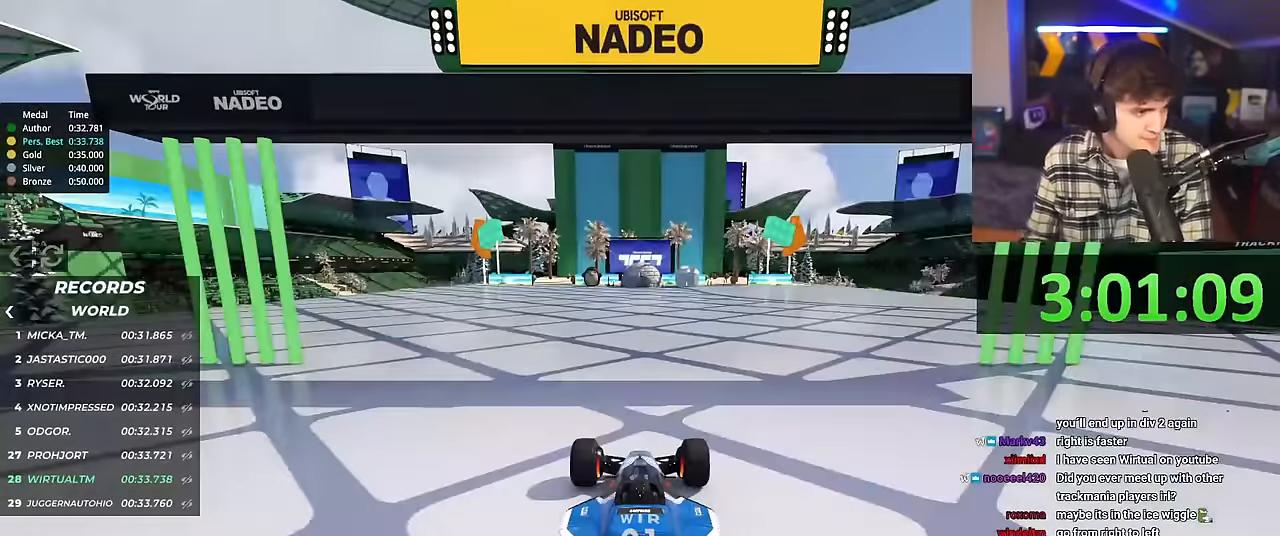
{"keys": ["right", "up"], "events": []}
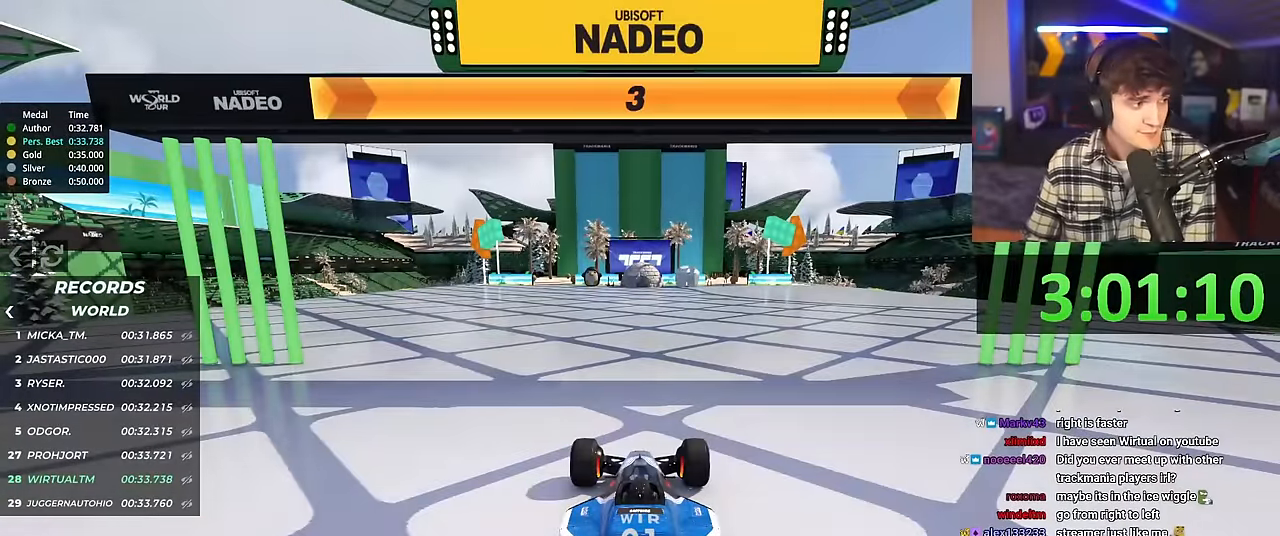
{"keys": ["right", "up"], "events": []}
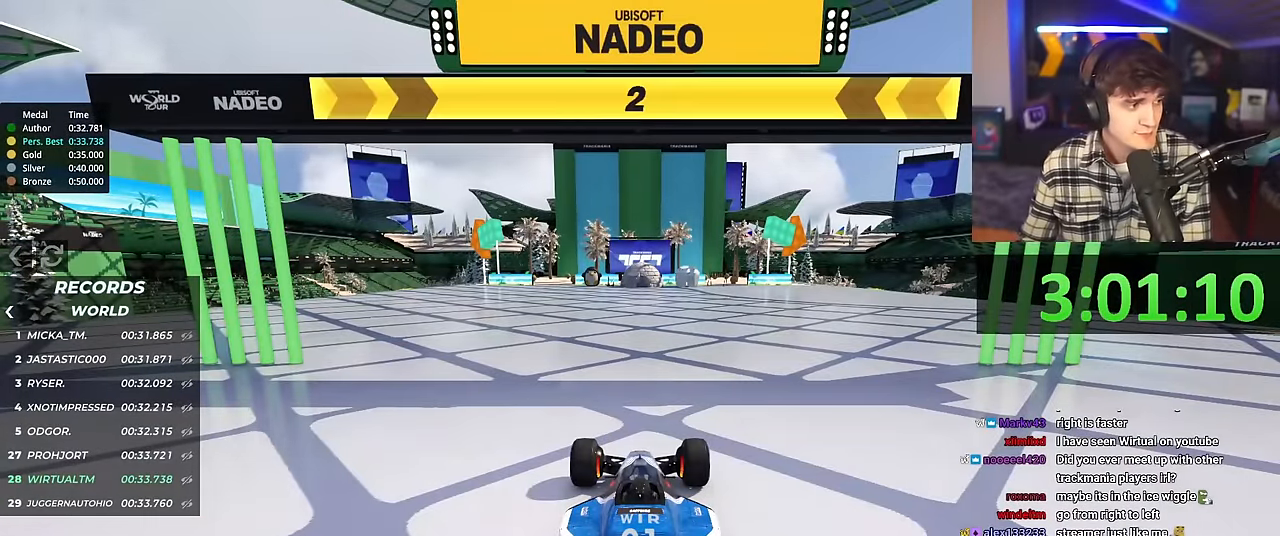
{"keys": ["right", "up"], "events": []}
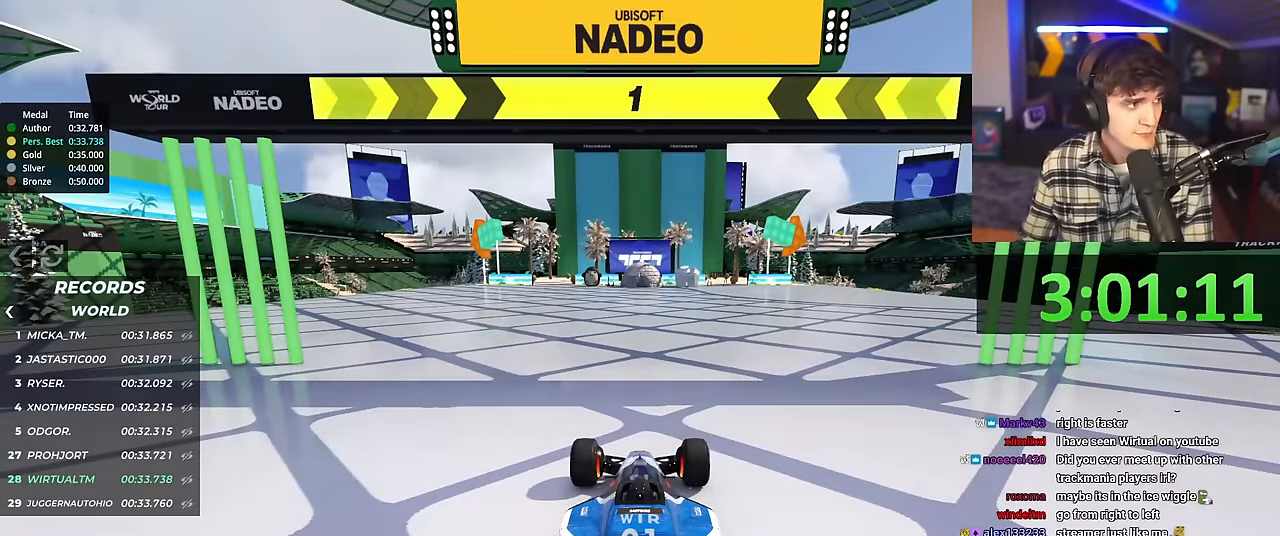
{"keys": ["right", "up"], "events": []}
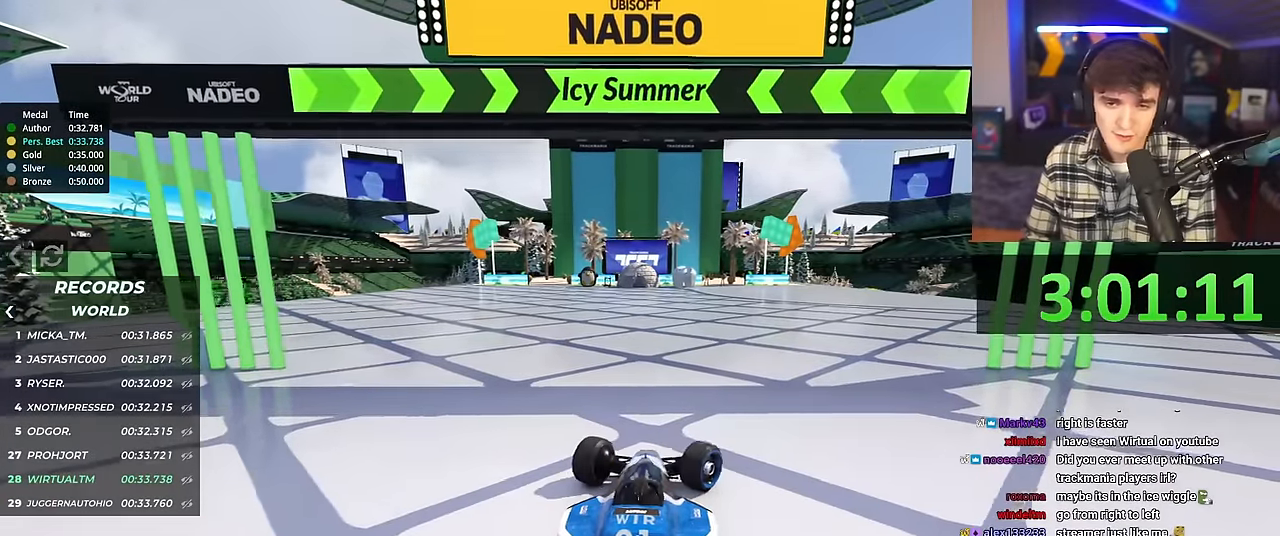
{"keys": ["up"], "events": [[50, "right", "up"]]}
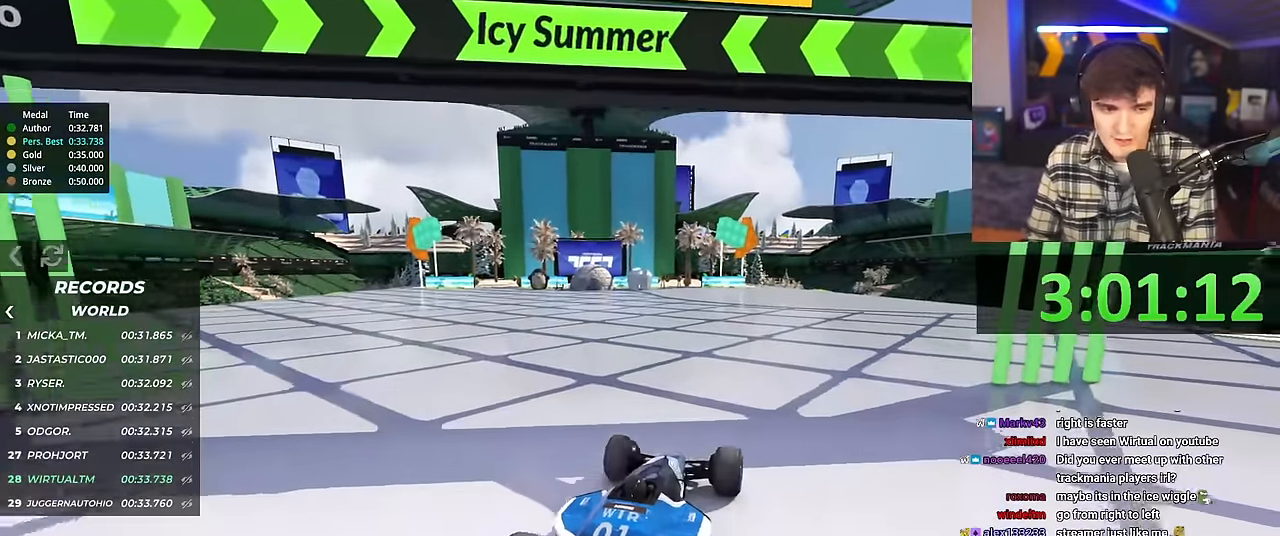
{"keys": ["left", "up"], "events": [[483, "left", "down"]]}
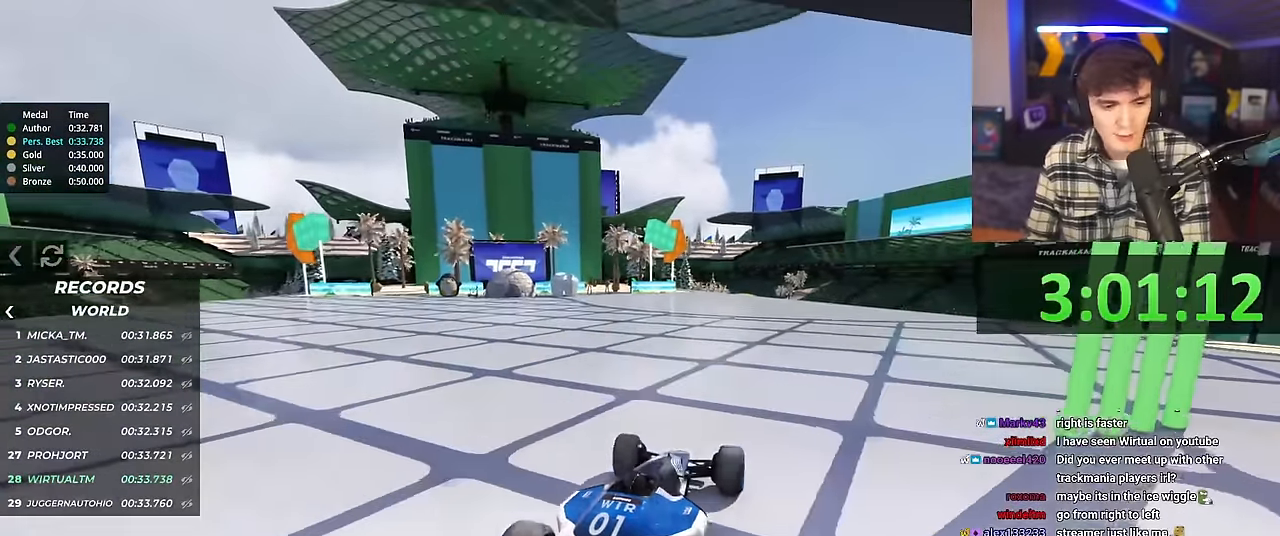
{"keys": ["up"], "events": [[34, "left", "up"]]}
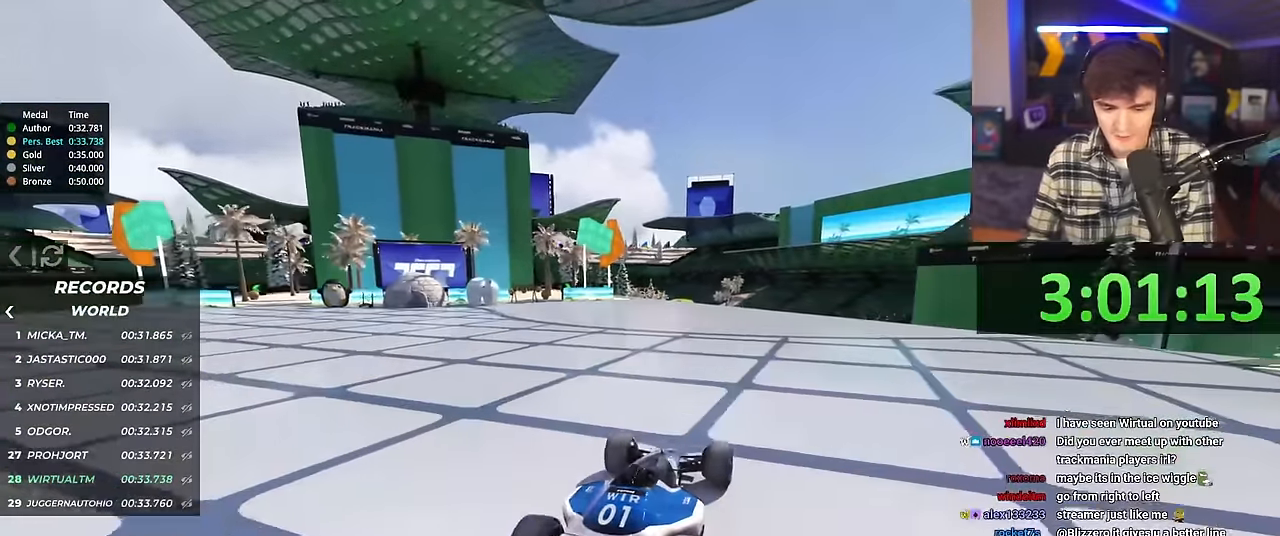
{"keys": ["up"], "events": []}
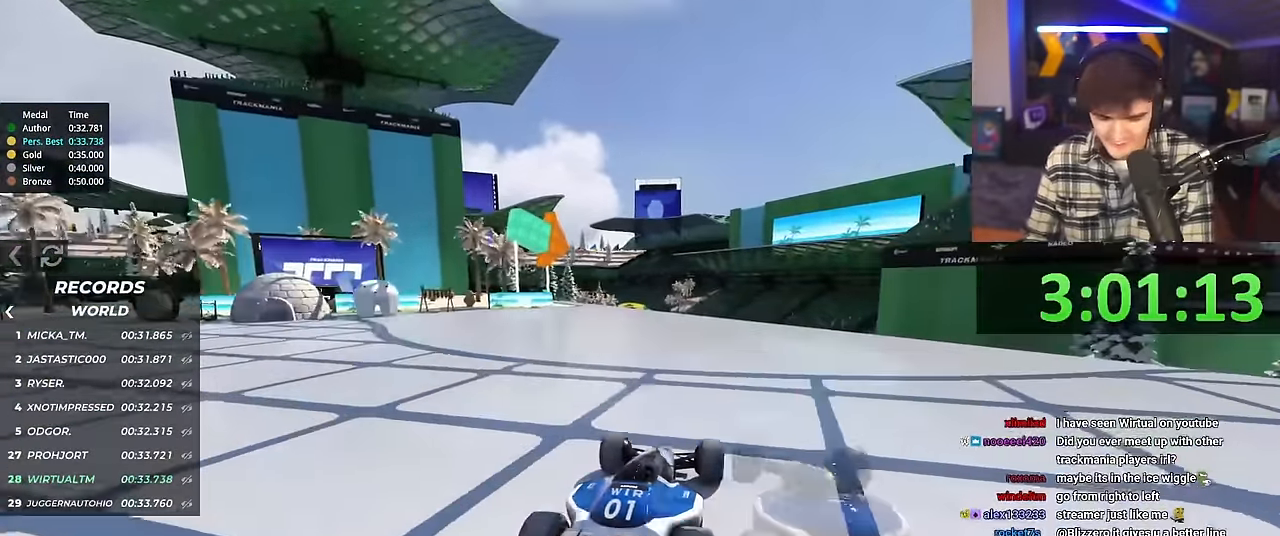
{"keys": ["up"], "events": [[200, "left", "down"], [250, "left", "up"]]}
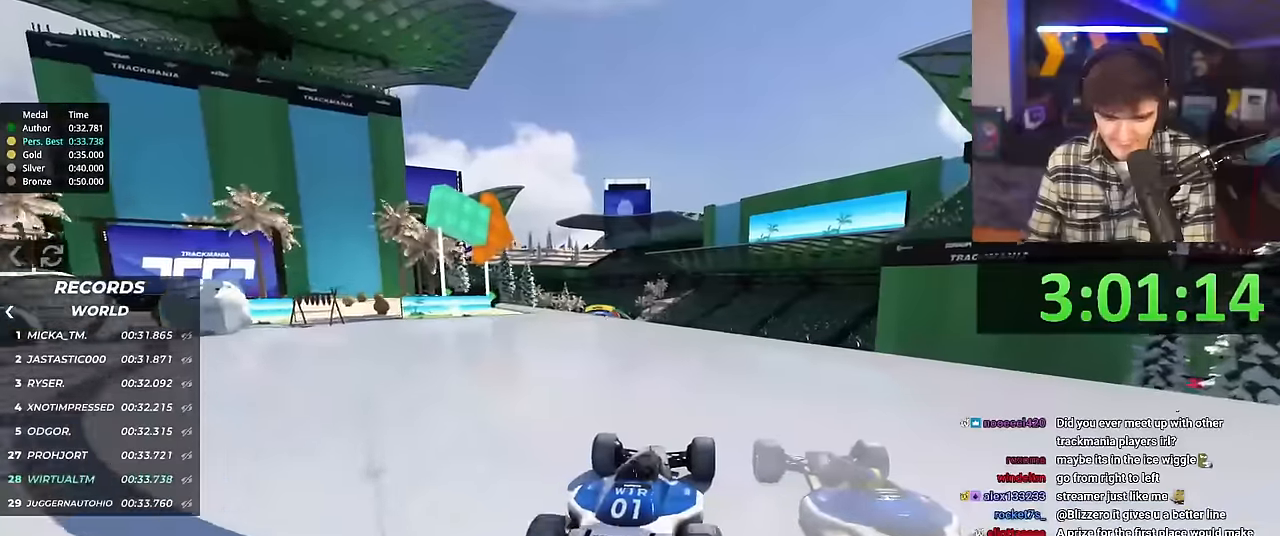
{"keys": ["up"], "events": []}
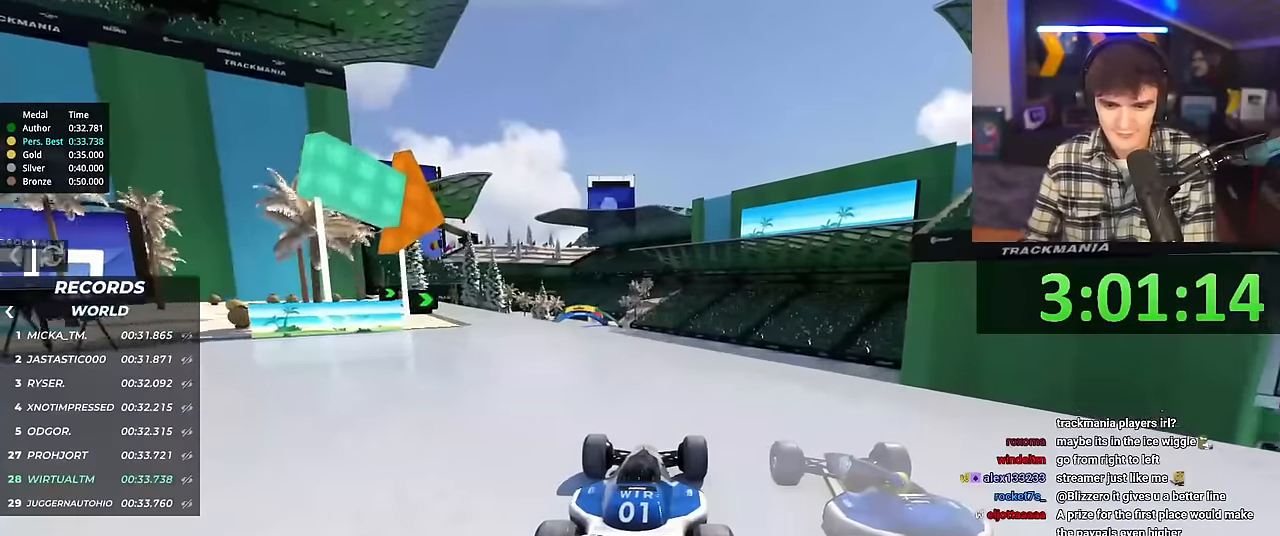
{"keys": ["up"], "events": []}
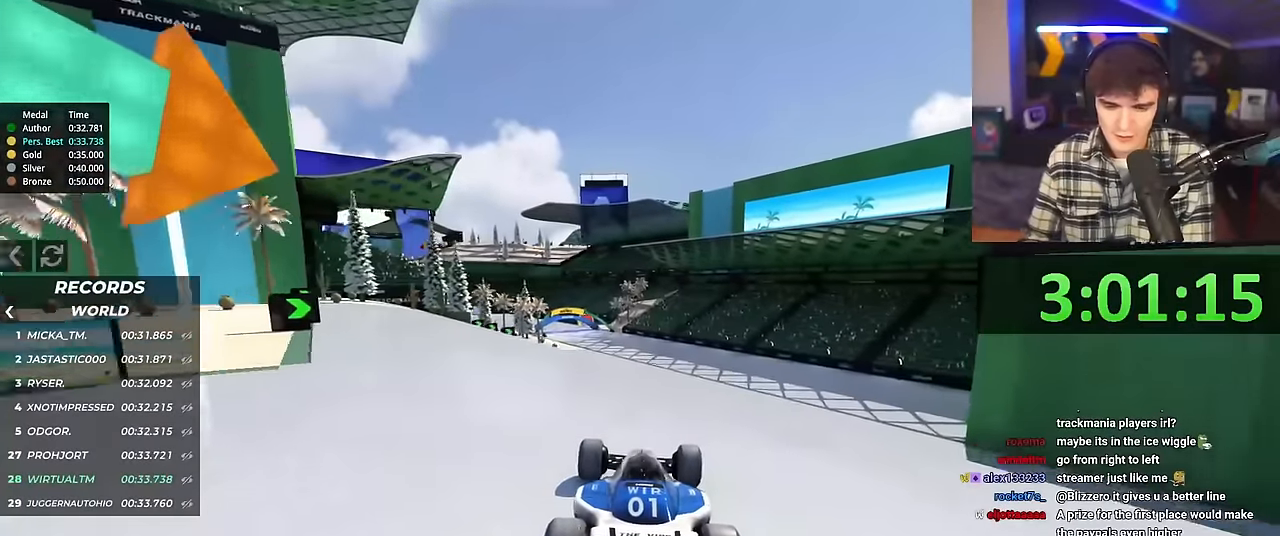
{"keys": ["up"], "events": [[34, "right", "down"], [84, "right", "up"]]}
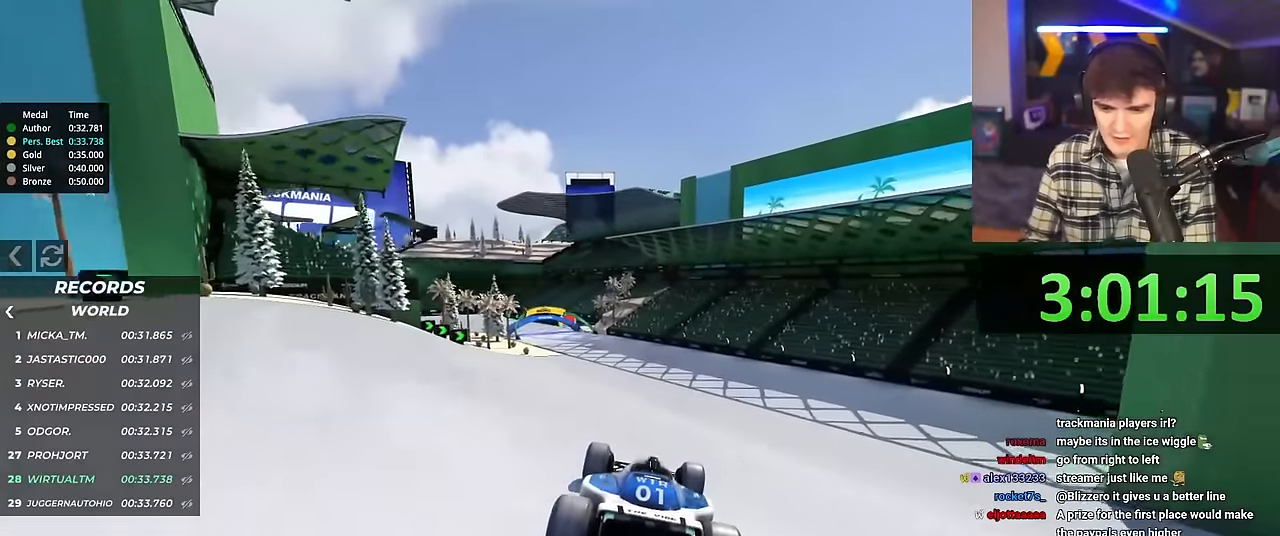
{"keys": ["left", "up"], "events": [[234, "left", "down"]]}
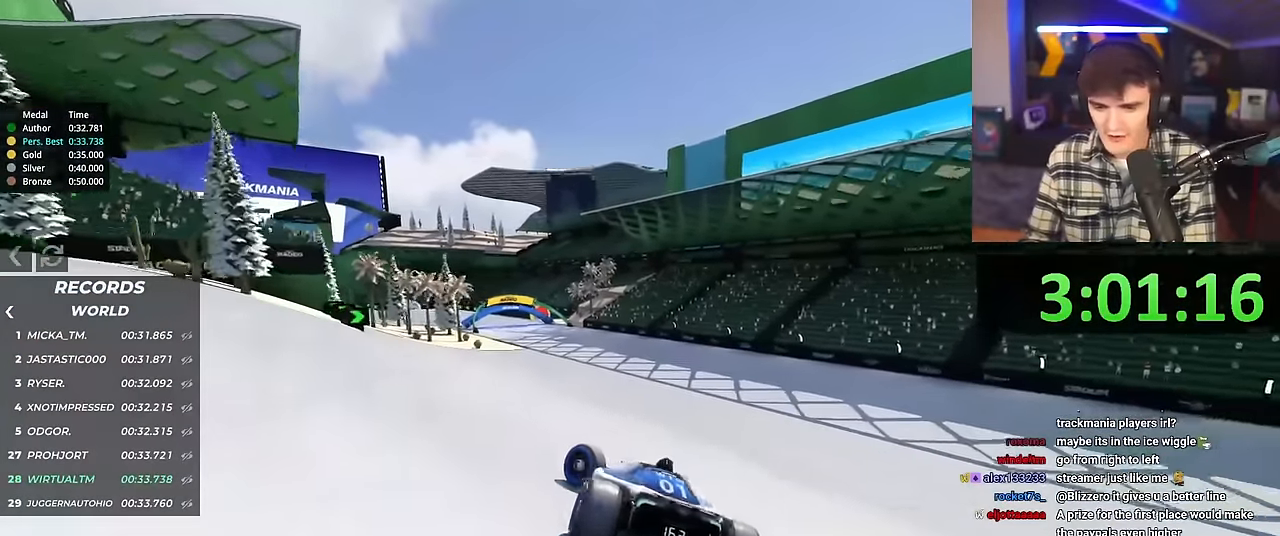
{"keys": ["right", "up"], "events": [[201, "left", "up"], [334, "right", "down"]]}
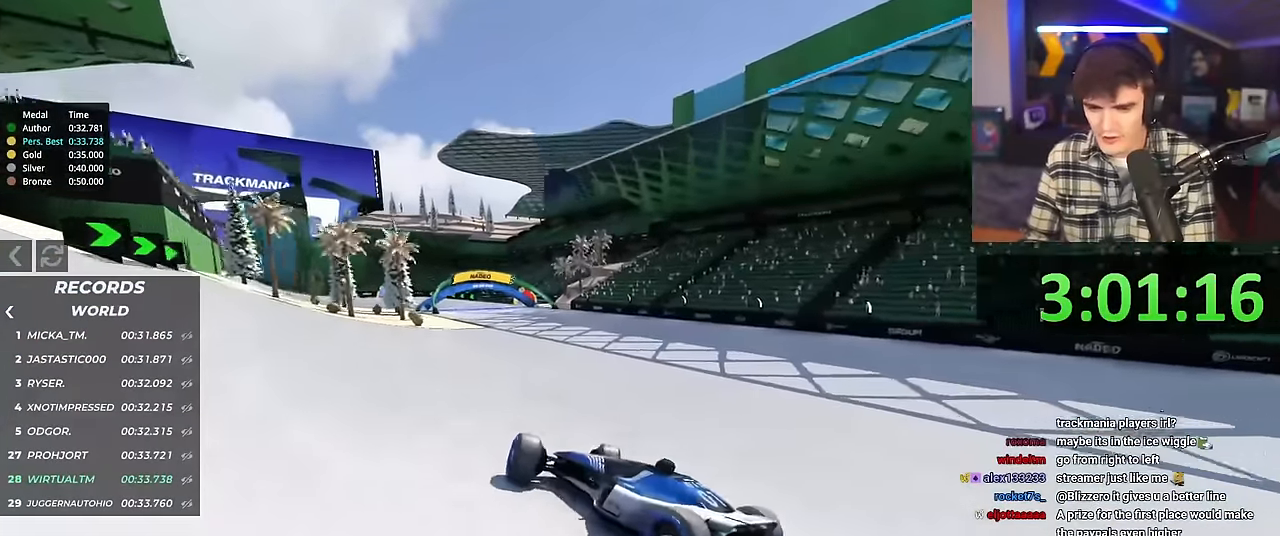
{"keys": ["right", "up"], "events": [[300, "brake", "down"], [350, "brake", "up"]]}
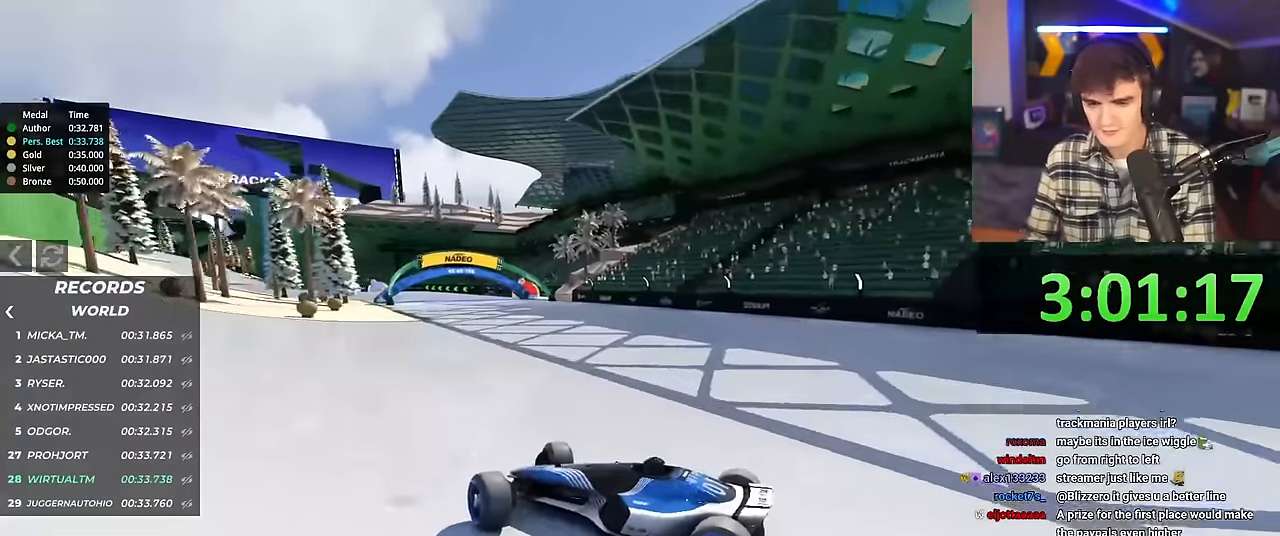
{"keys": ["right", "up"], "events": []}
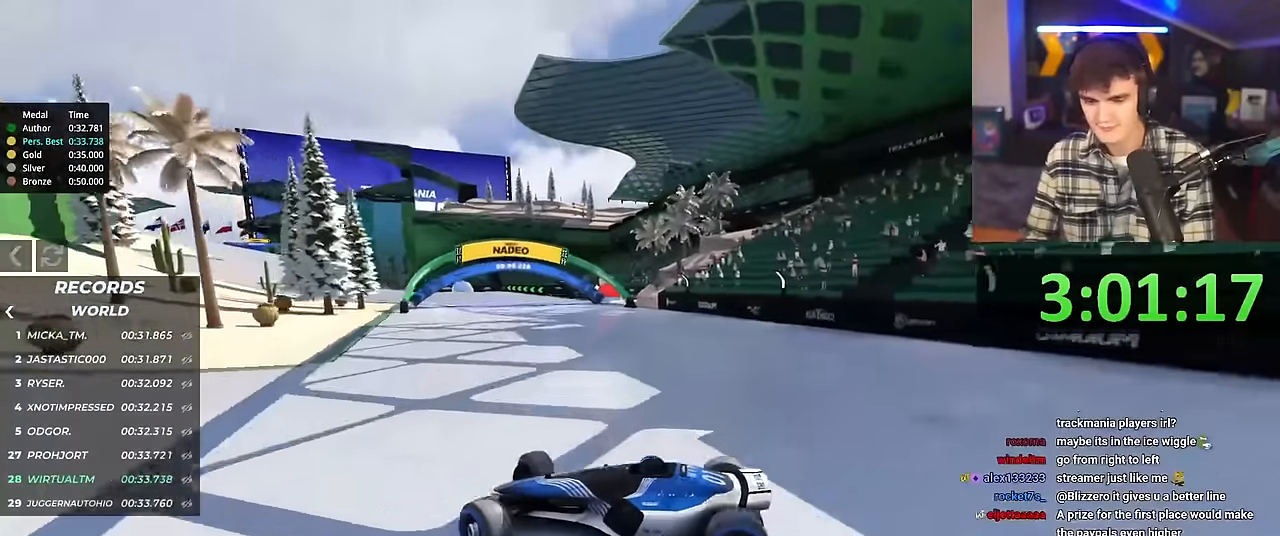
{"keys": ["right", "up"], "events": []}
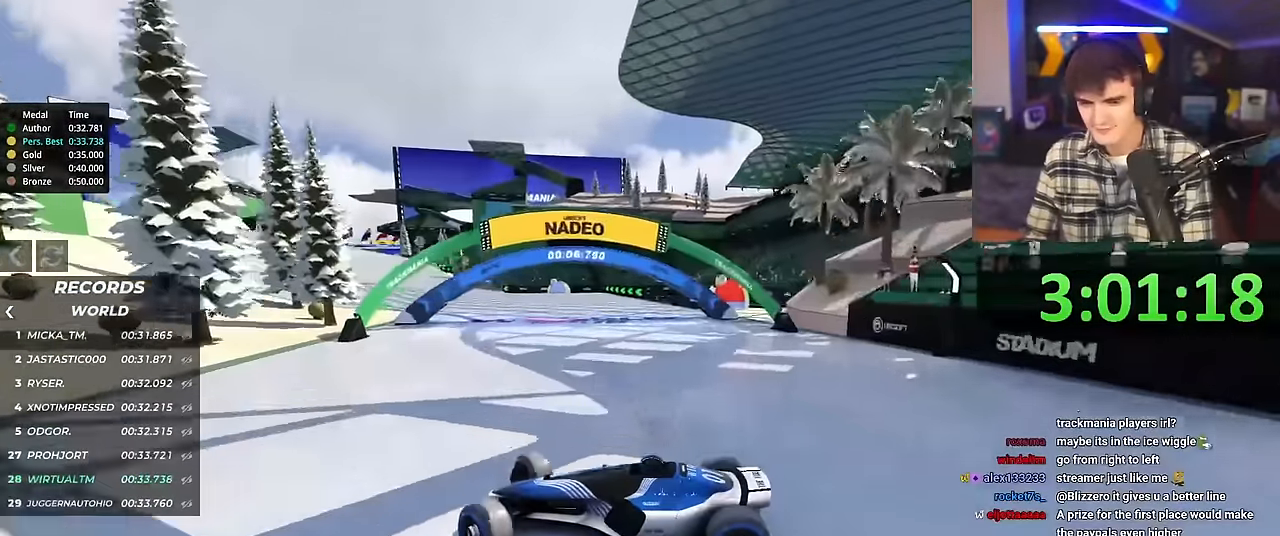
{"keys": ["right", "up"], "events": []}
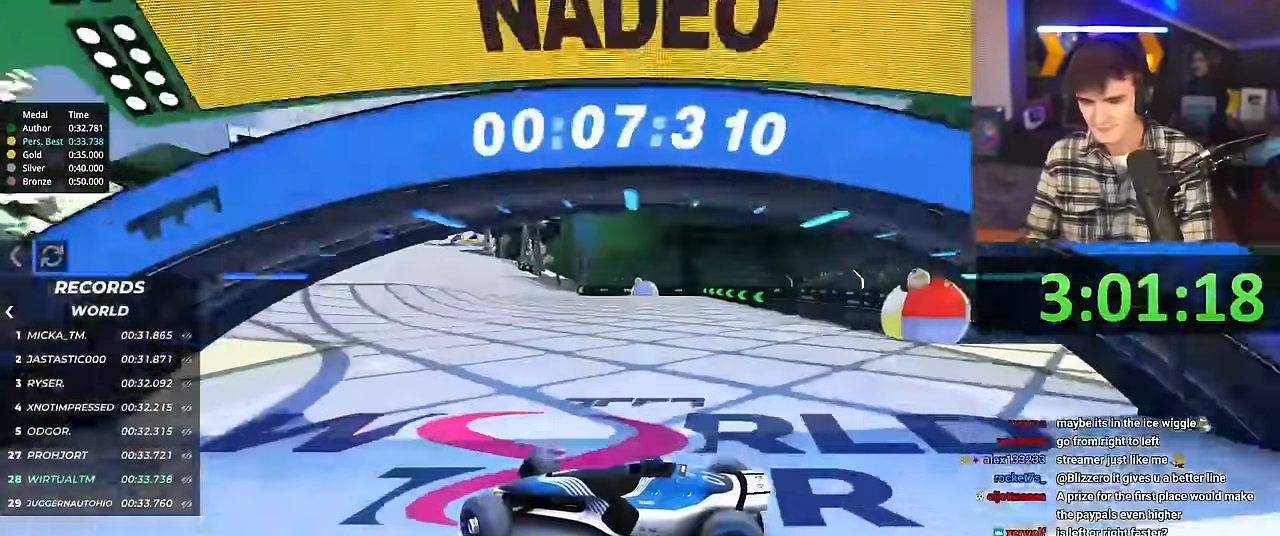
{"keys": ["right", "up"], "events": [[234, "brake", "down"], [300, "brake", "up"]]}